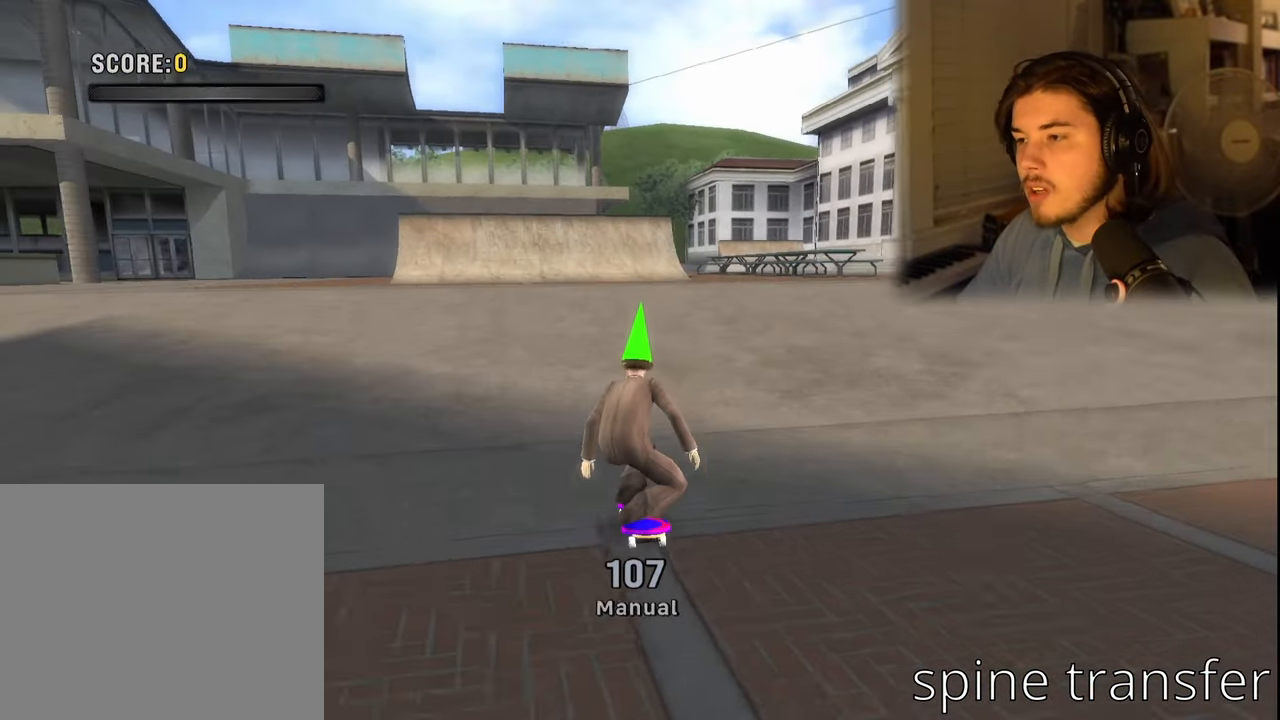
Gameplay with a controller (PlayStation layout); each line is a JSON object with the inputs held at the frame after it. "events" lists button and stick changes between this image and that frame as [ms after this image, input, new state], when the widget could be followed in between.
{"buttons": ["CROSS"], "left_stick": "center", "right_stick": "center", "events": [[116, "DPAD_LEFT", "down"], [150, "DPAD_LEFT", "up"]]}
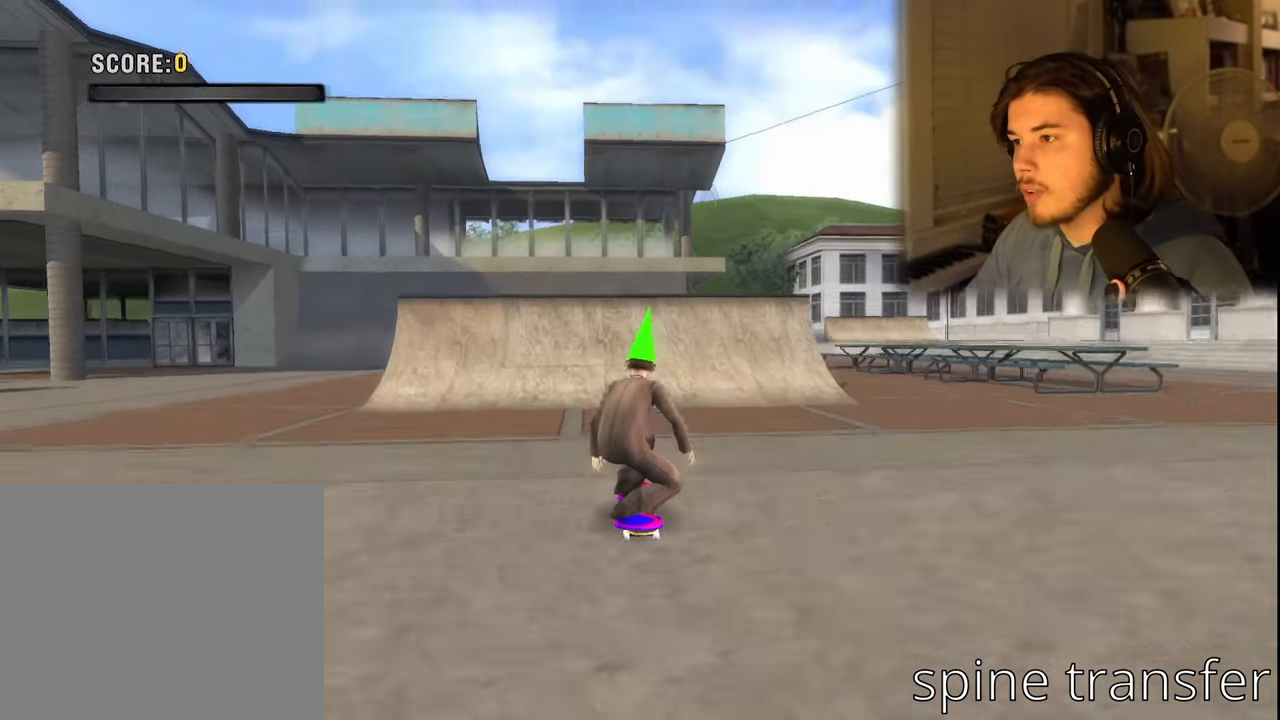
{"buttons": ["CROSS"], "left_stick": "center", "right_stick": "center", "events": []}
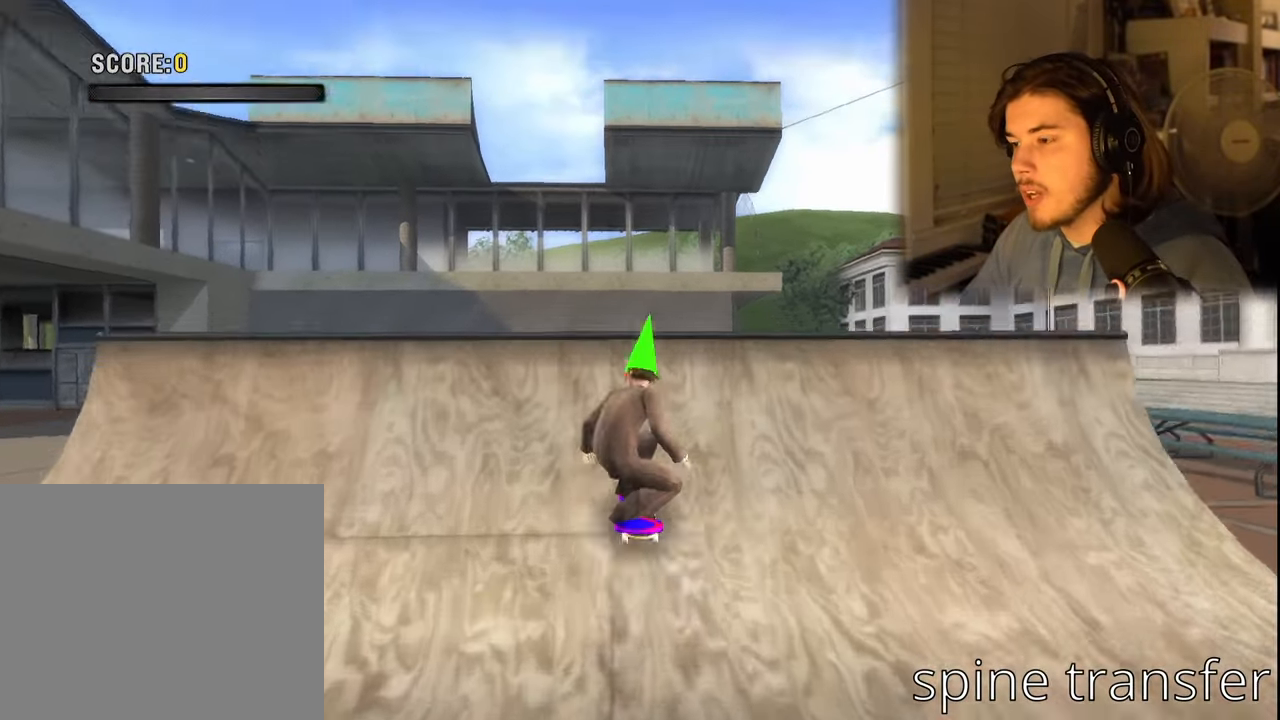
{"buttons": ["CIRCLE"], "left_stick": "center", "right_stick": "center", "events": [[33, "CROSS", "up"], [116, "DPAD_RIGHT", "down"], [150, "CIRCLE", "down"], [200, "DPAD_RIGHT", "up"]]}
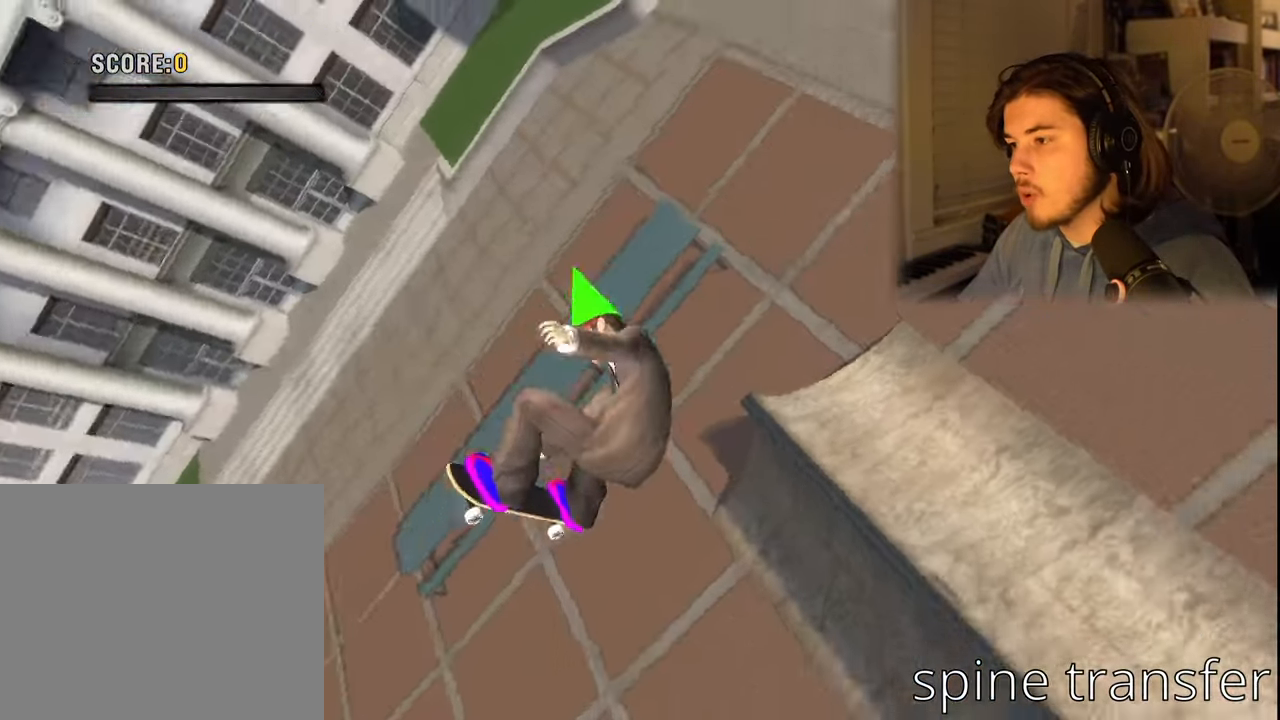
{"buttons": ["CIRCLE"], "left_stick": "center", "right_stick": "center", "events": []}
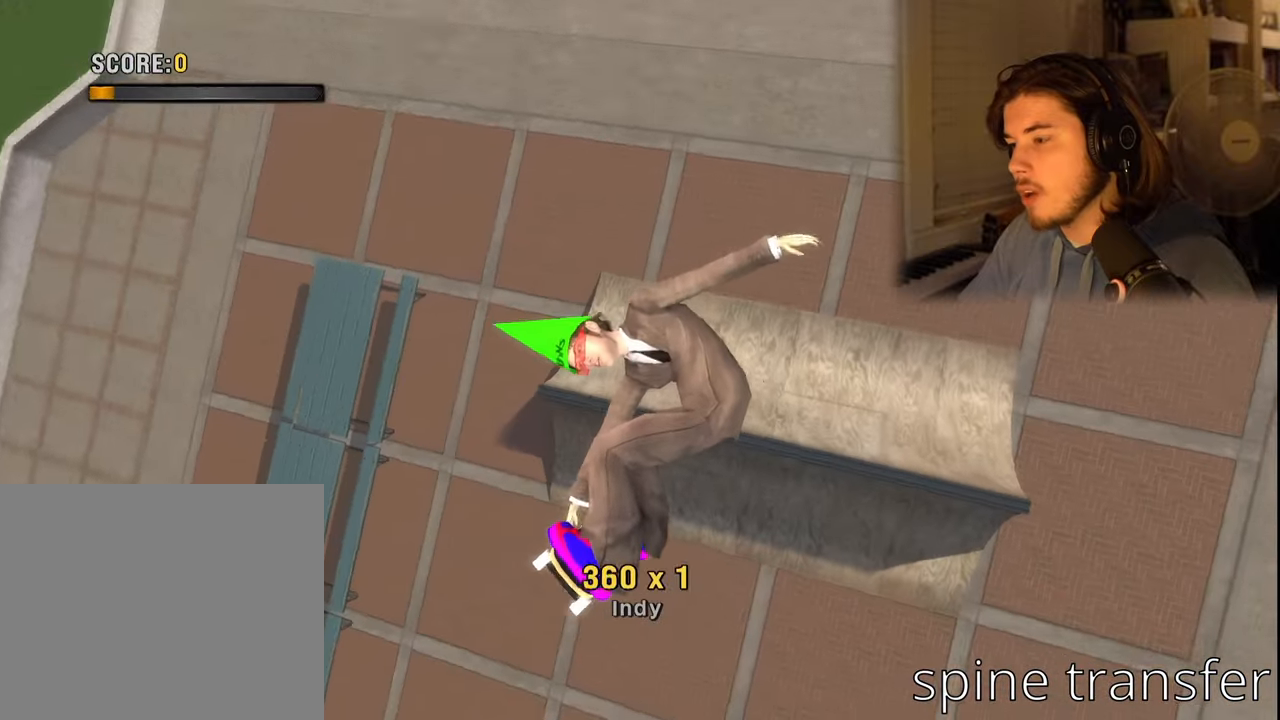
{"buttons": ["CIRCLE"], "left_stick": "center", "right_stick": "center", "events": []}
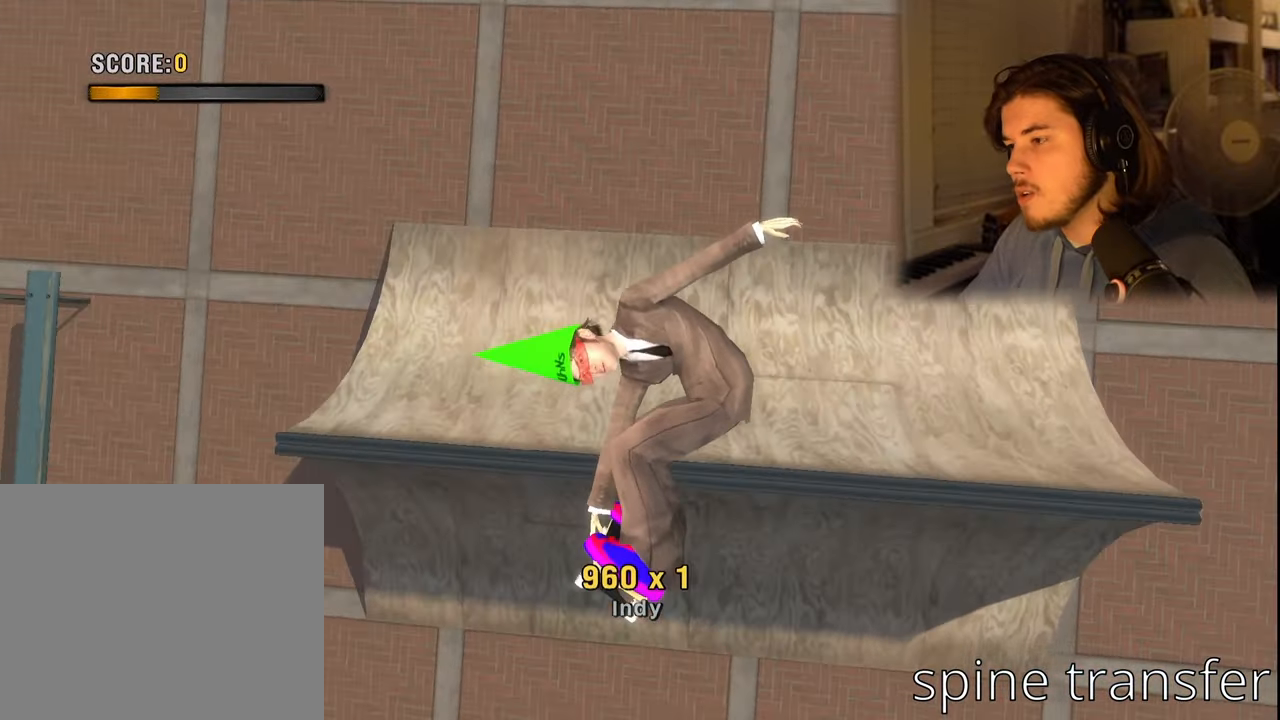
{"buttons": ["DPAD_UP"], "left_stick": "center", "right_stick": "center", "events": [[50, "CIRCLE", "up"], [133, "R2", "down"], [283, "DPAD_DOWN", "down"], [333, "R2", "up"], [350, "DPAD_DOWN", "up"], [417, "DPAD_UP", "down"]]}
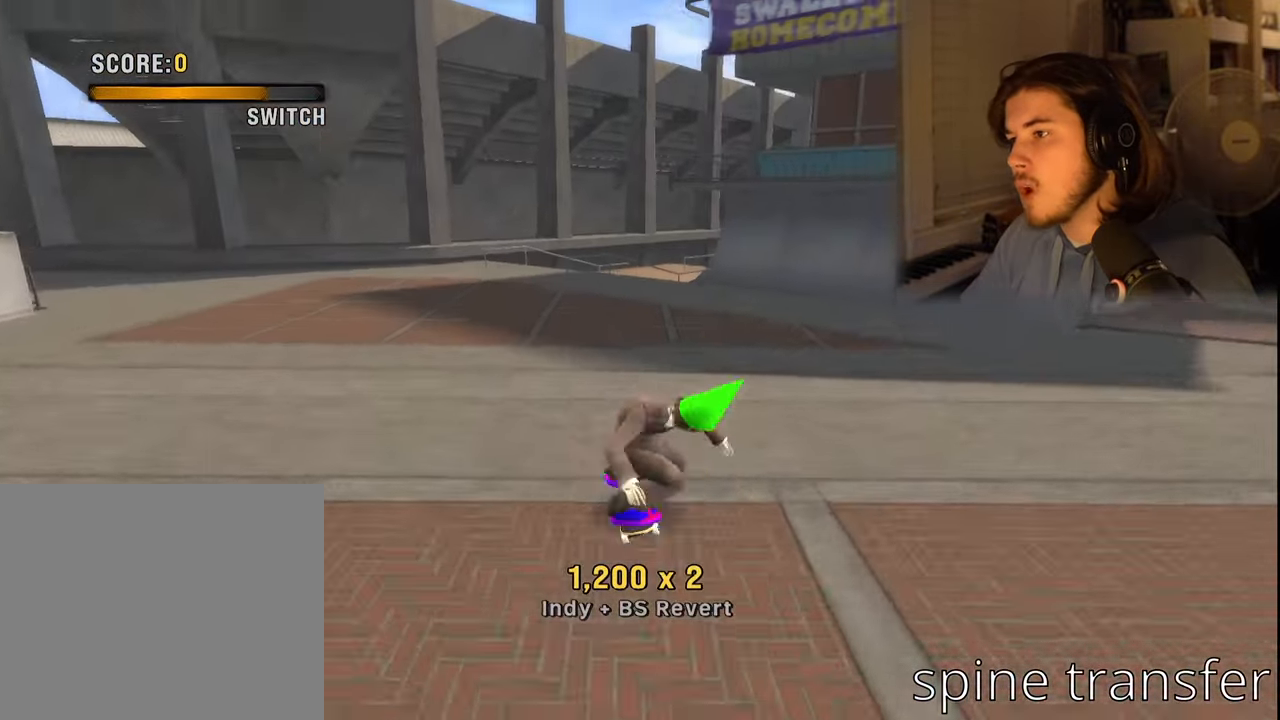
{"buttons": ["DPAD_RIGHT"], "left_stick": "center", "right_stick": "center", "events": [[33, "DPAD_UP", "up"], [167, "DPAD_LEFT", "down"], [267, "DPAD_LEFT", "up"], [467, "DPAD_RIGHT", "down"]]}
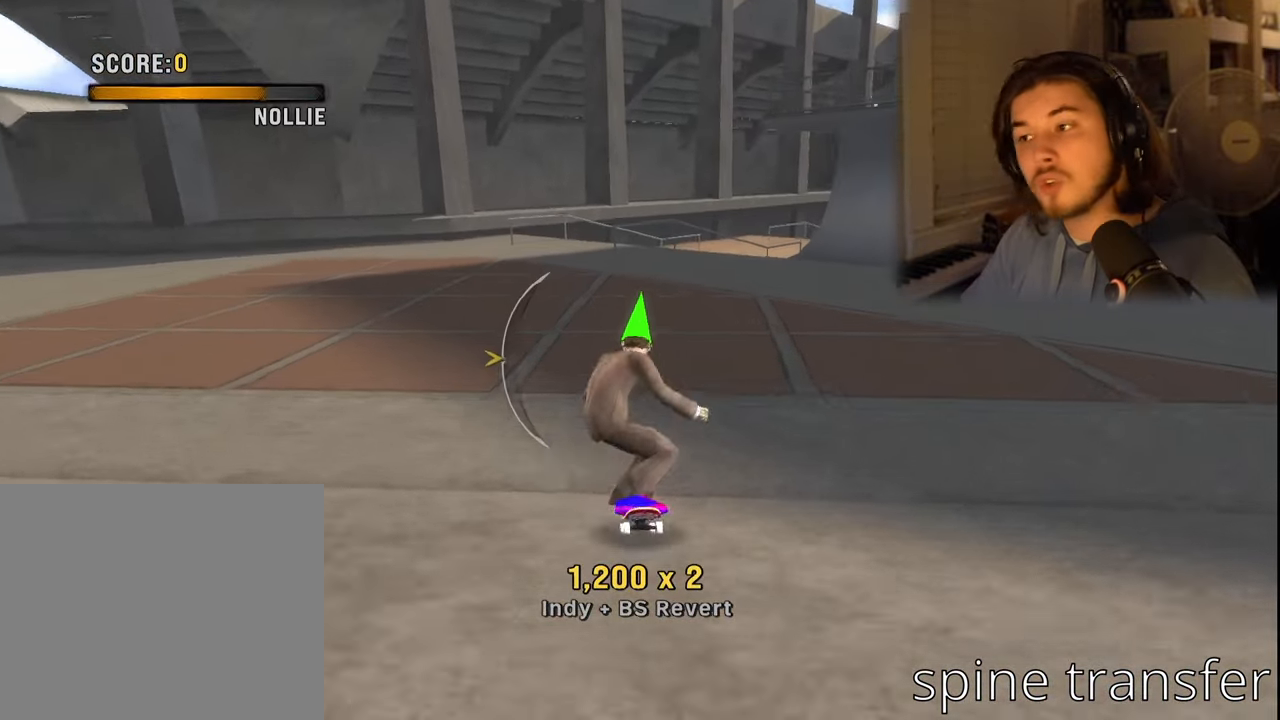
{"buttons": ["CROSS"], "left_stick": "center", "right_stick": "center", "events": [[67, "DPAD_RIGHT", "up"], [417, "CROSS", "down"]]}
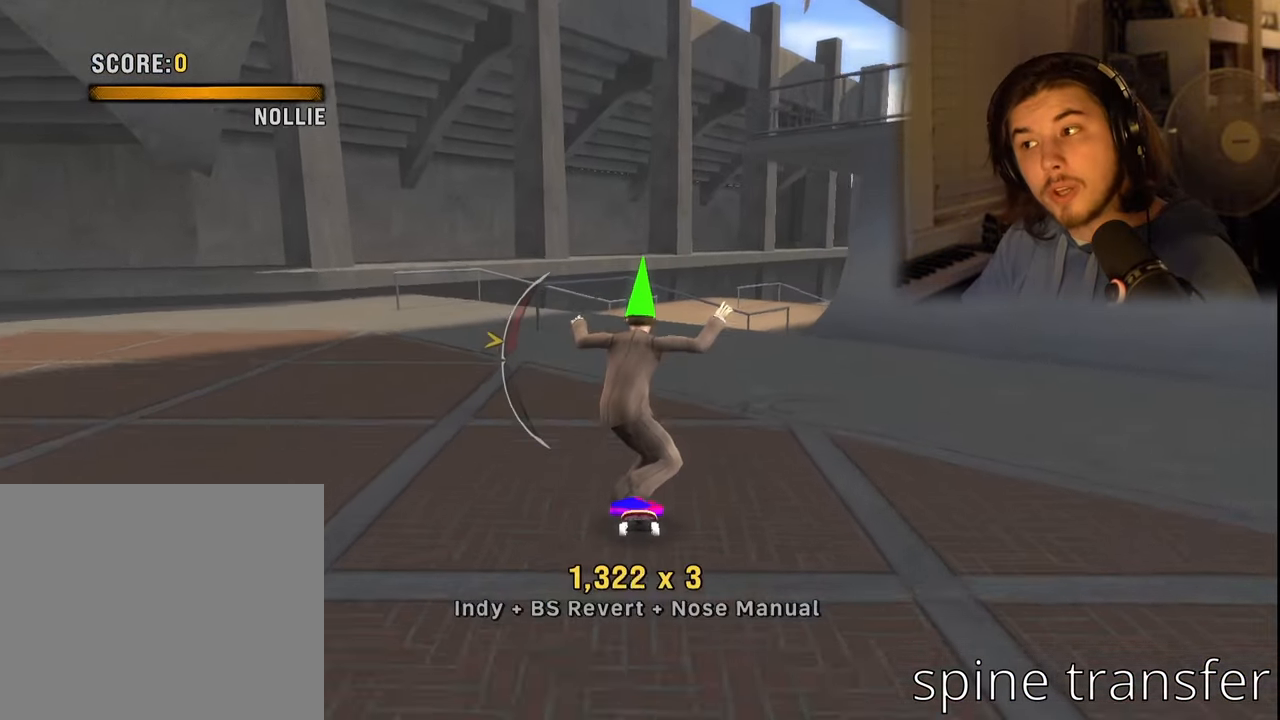
{"buttons": ["L1"], "left_stick": "center", "right_stick": "left", "events": [[50, "DPAD_DOWN", "down"], [150, "DPAD_DOWN", "up"], [250, "CROSS", "up"], [383, "R1", "down"], [400, "L1", "down"], [450, "right_stick", "left"], [500, "R1", "up"]]}
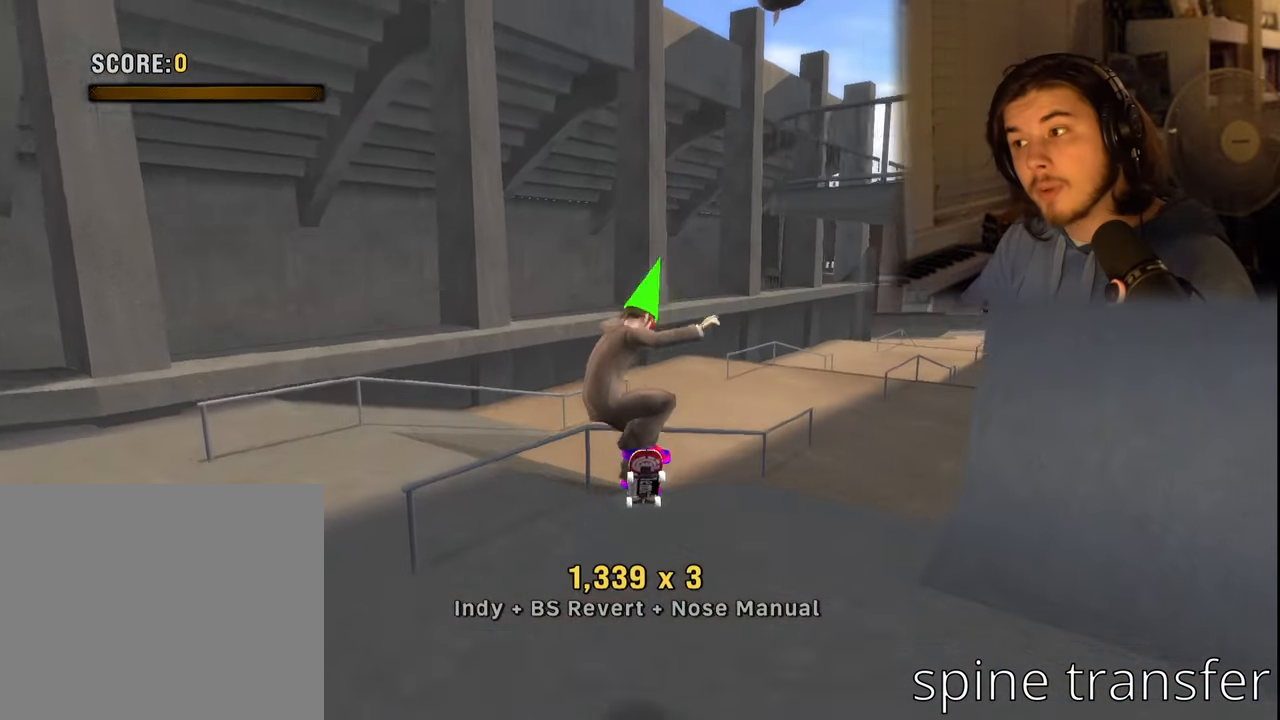
{"buttons": [], "left_stick": "right", "right_stick": "left", "events": [[17, "L1", "up"], [150, "left_stick", "right"]]}
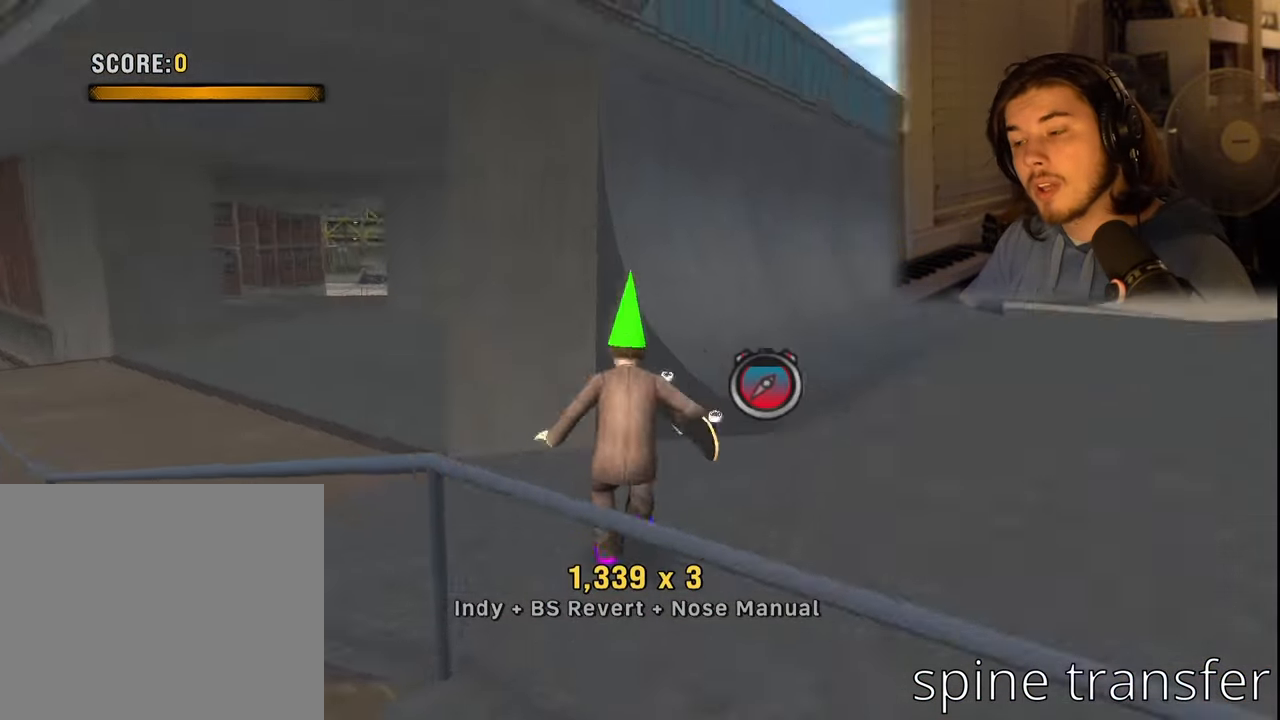
{"buttons": [], "left_stick": "center", "right_stick": "center", "events": [[100, "L1", "down"], [100, "left_stick", "up-right"], [133, "R1", "down"], [150, "right_stick", "center"], [217, "L1", "up"], [233, "left_stick", "center"], [250, "R1", "up"], [350, "DPAD_LEFT", "down"], [383, "DPAD_DOWN", "down"], [483, "DPAD_DOWN", "up"], [500, "DPAD_LEFT", "up"]]}
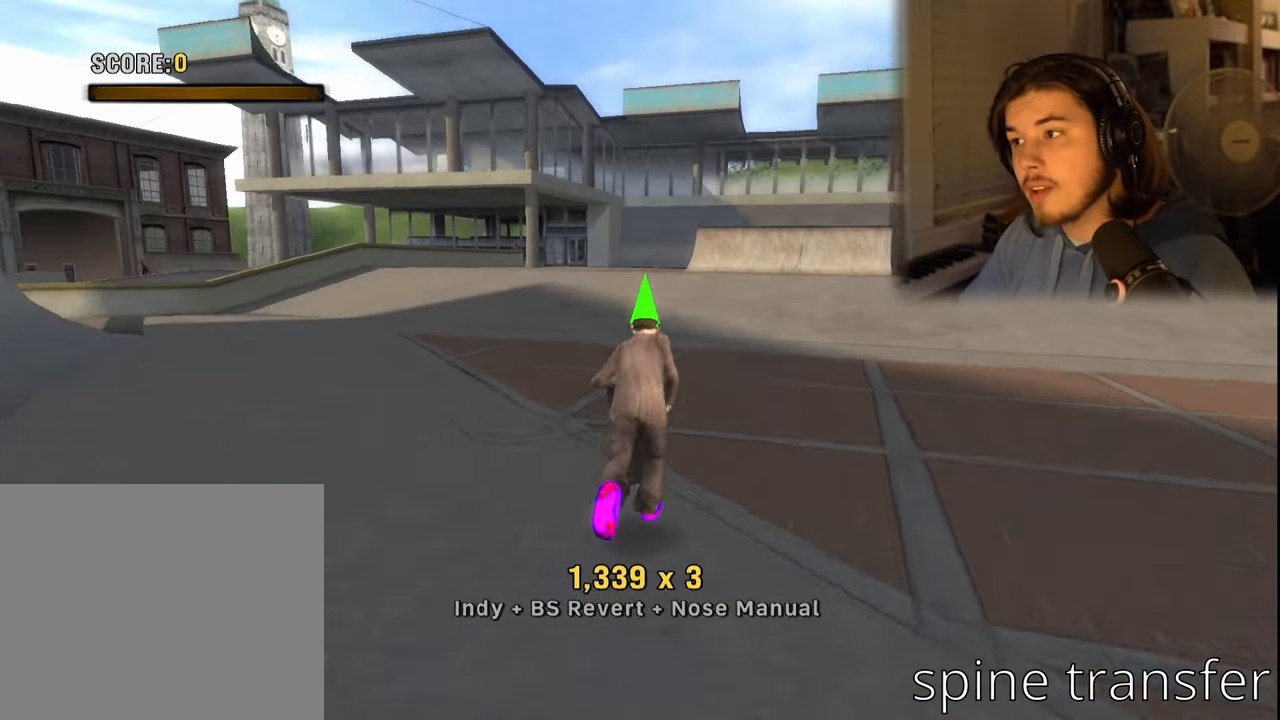
{"buttons": [], "left_stick": "center", "right_stick": "center", "events": [[233, "DPAD_RIGHT", "down"], [383, "DPAD_RIGHT", "up"]]}
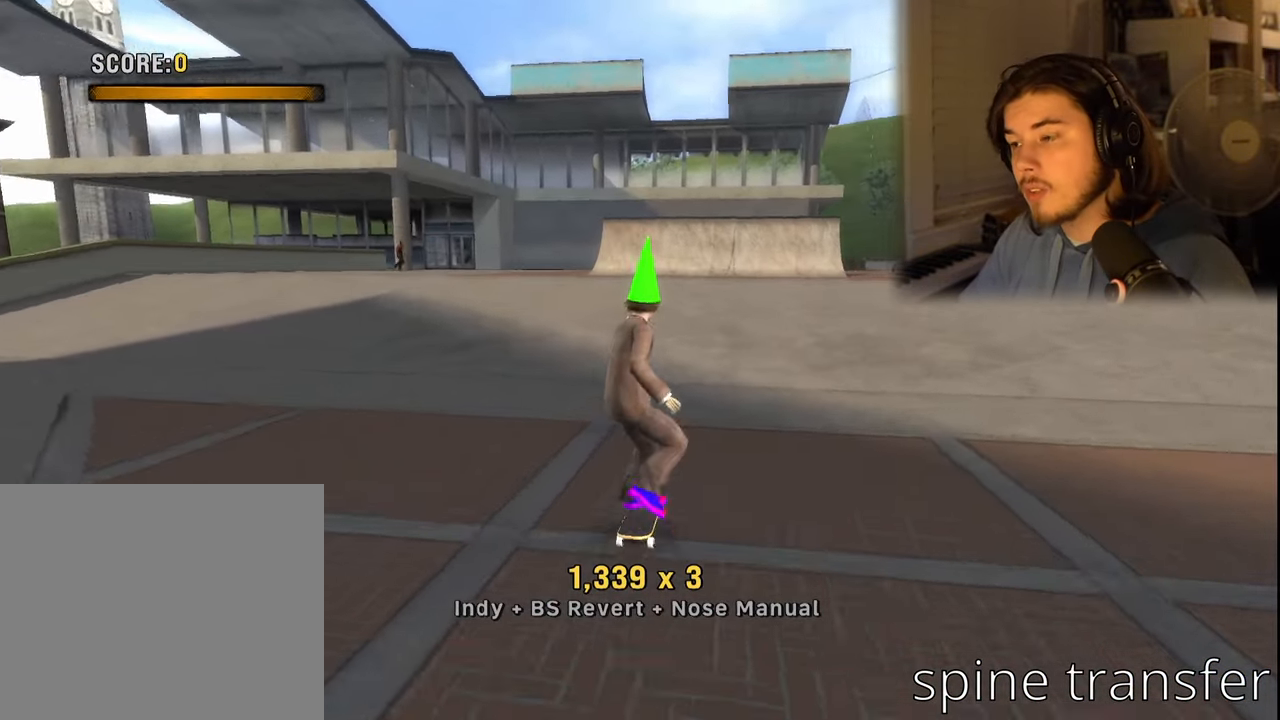
{"buttons": ["CROSS"], "left_stick": "center", "right_stick": "center", "events": [[217, "CROSS", "down"]]}
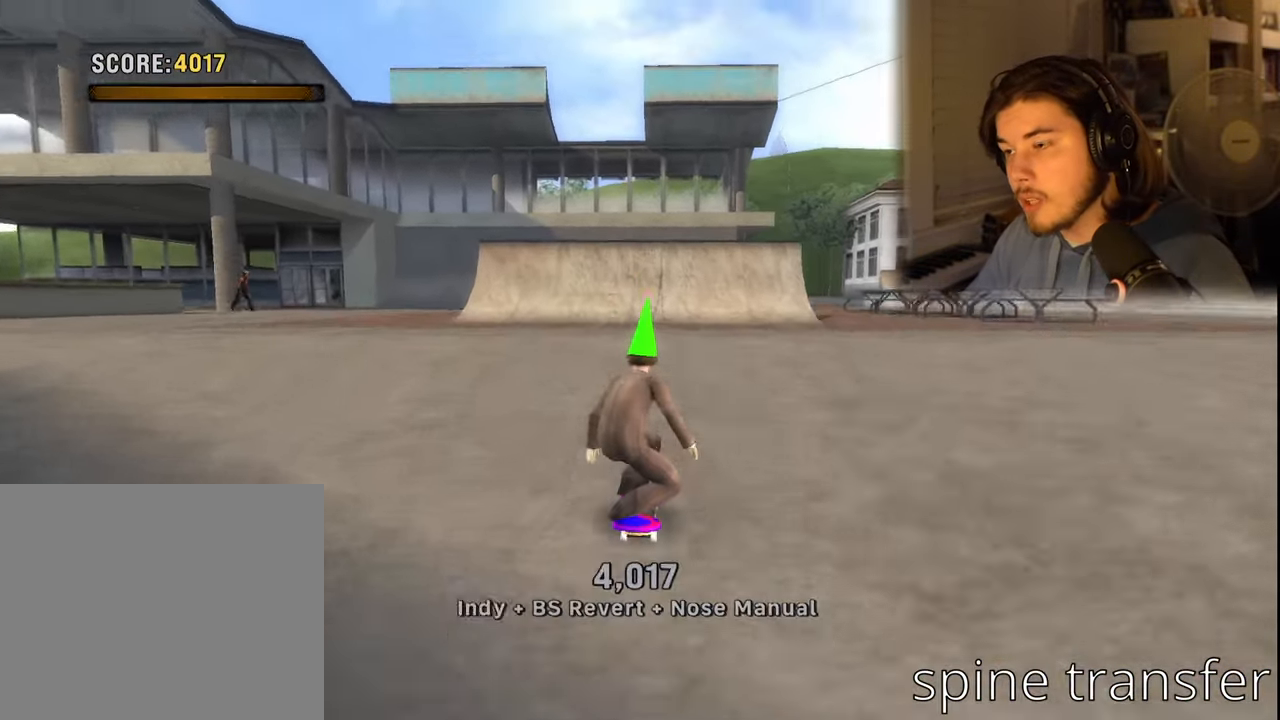
{"buttons": ["CROSS"], "left_stick": "center", "right_stick": "center", "events": []}
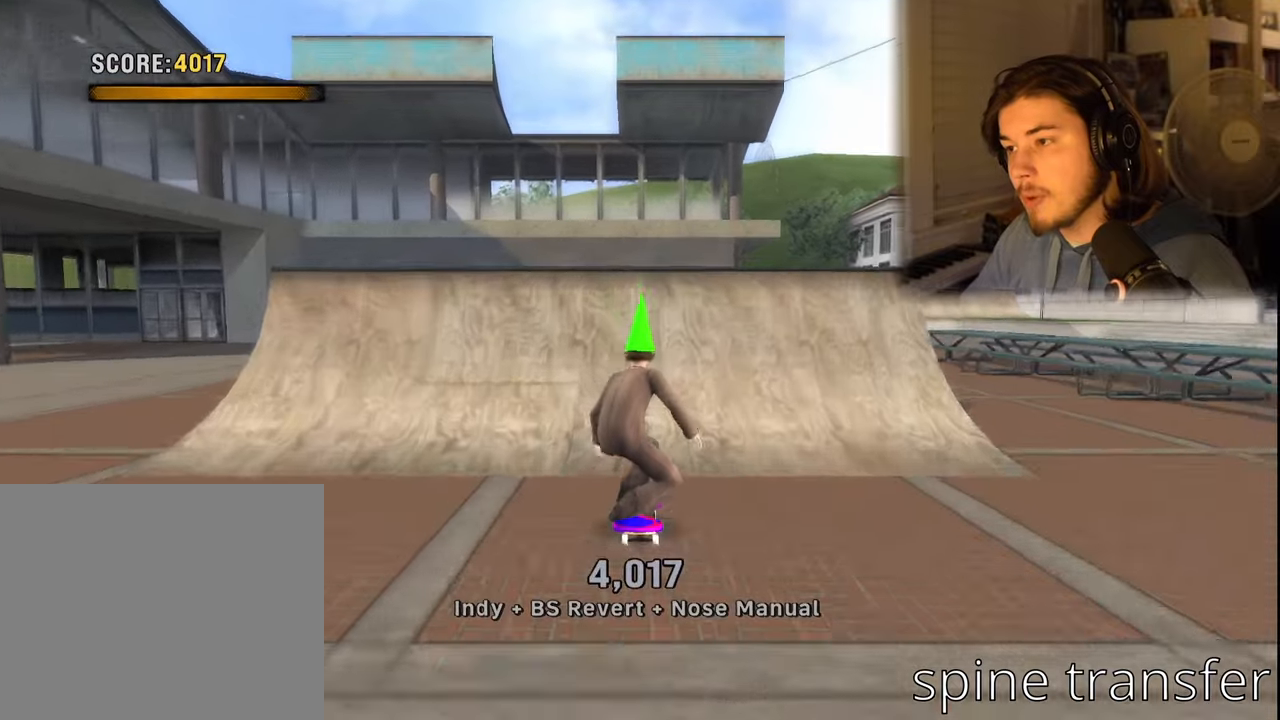
{"buttons": ["CIRCLE", "R2"], "left_stick": "center", "right_stick": "center", "events": [[300, "CROSS", "up"], [367, "DPAD_RIGHT", "down"], [417, "CIRCLE", "down"], [417, "R2", "down"], [450, "DPAD_RIGHT", "up"]]}
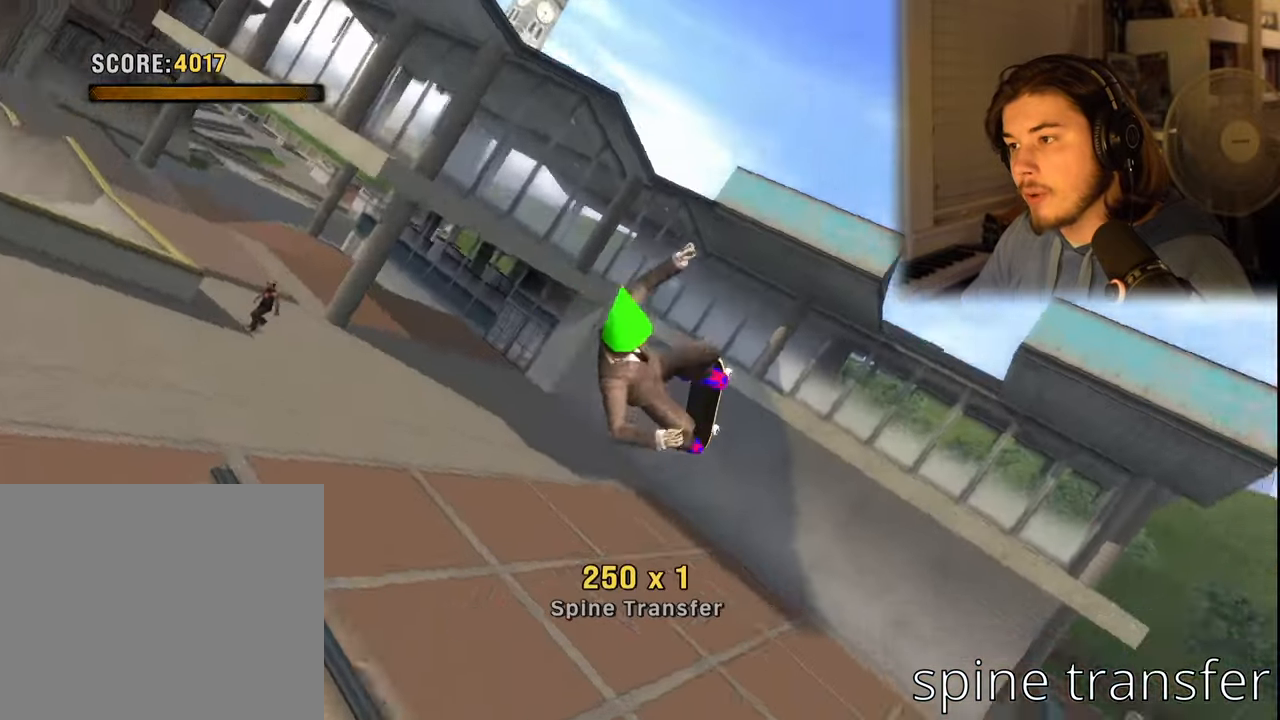
{"buttons": ["CIRCLE"], "left_stick": "center", "right_stick": "center", "events": [[117, "R2", "up"]]}
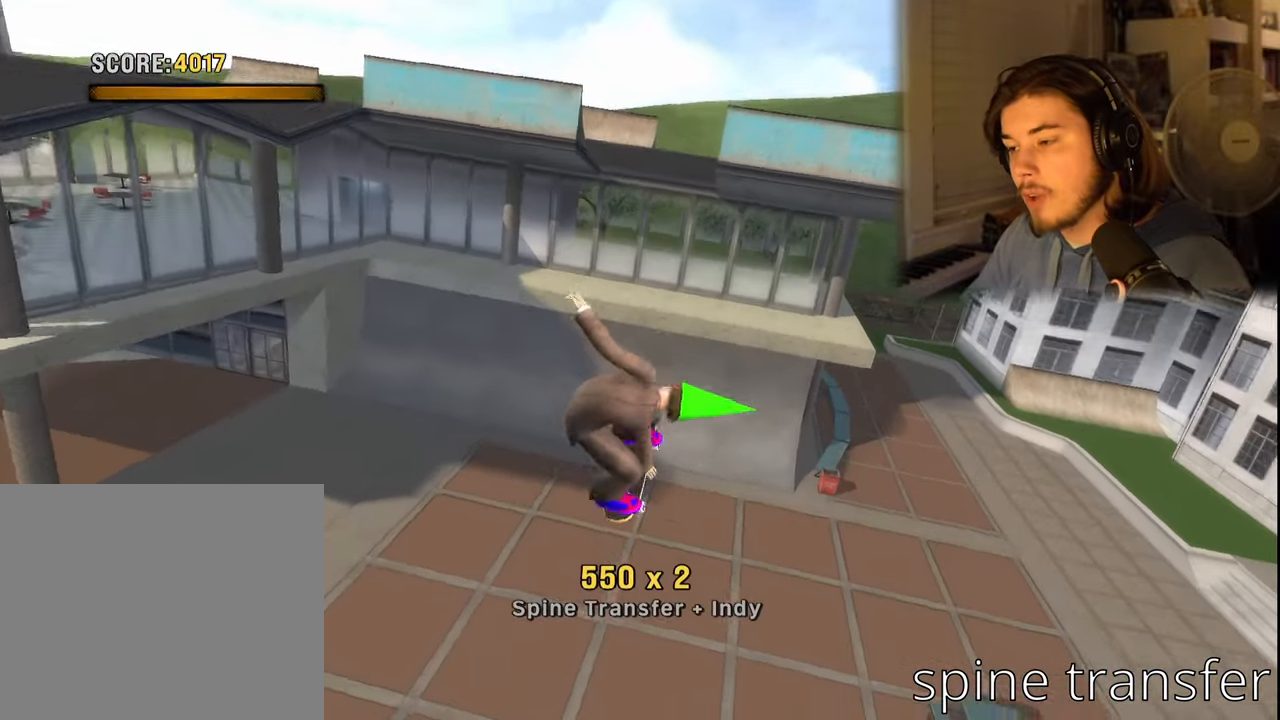
{"buttons": ["CIRCLE"], "left_stick": "center", "right_stick": "center", "events": []}
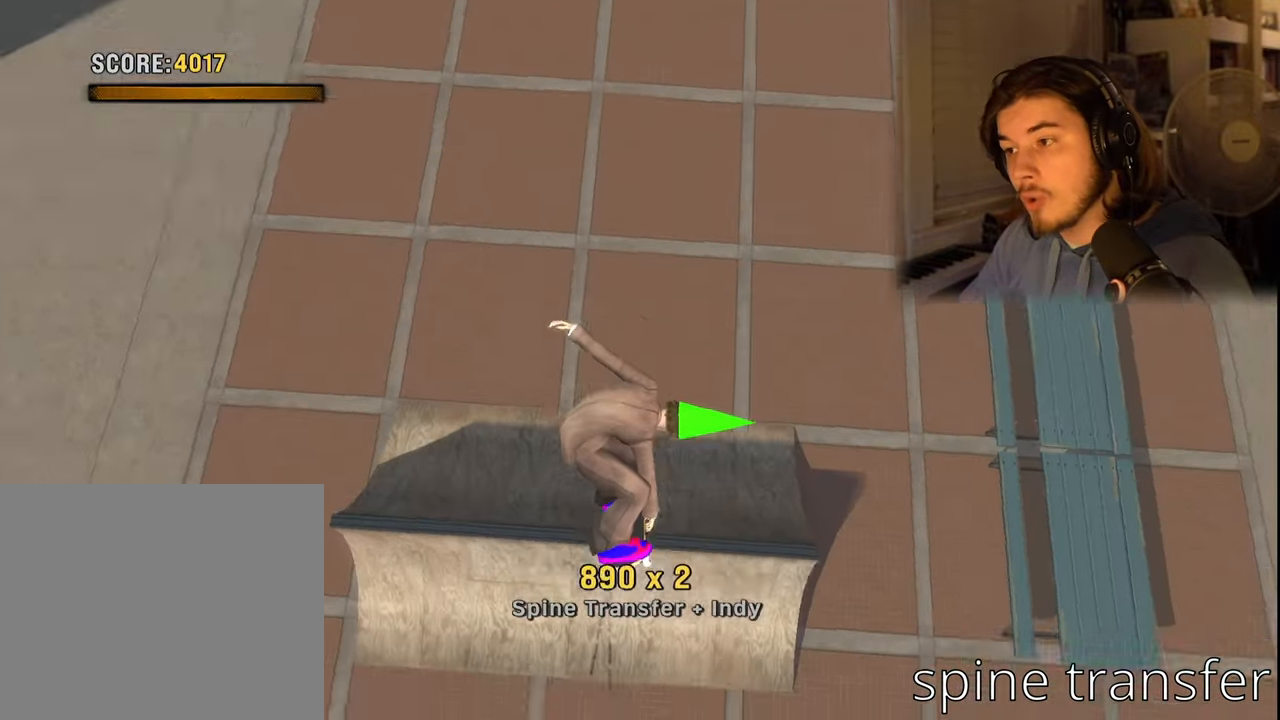
{"buttons": ["R2"], "left_stick": "center", "right_stick": "center", "events": [[250, "CIRCLE", "up"], [400, "R2", "down"]]}
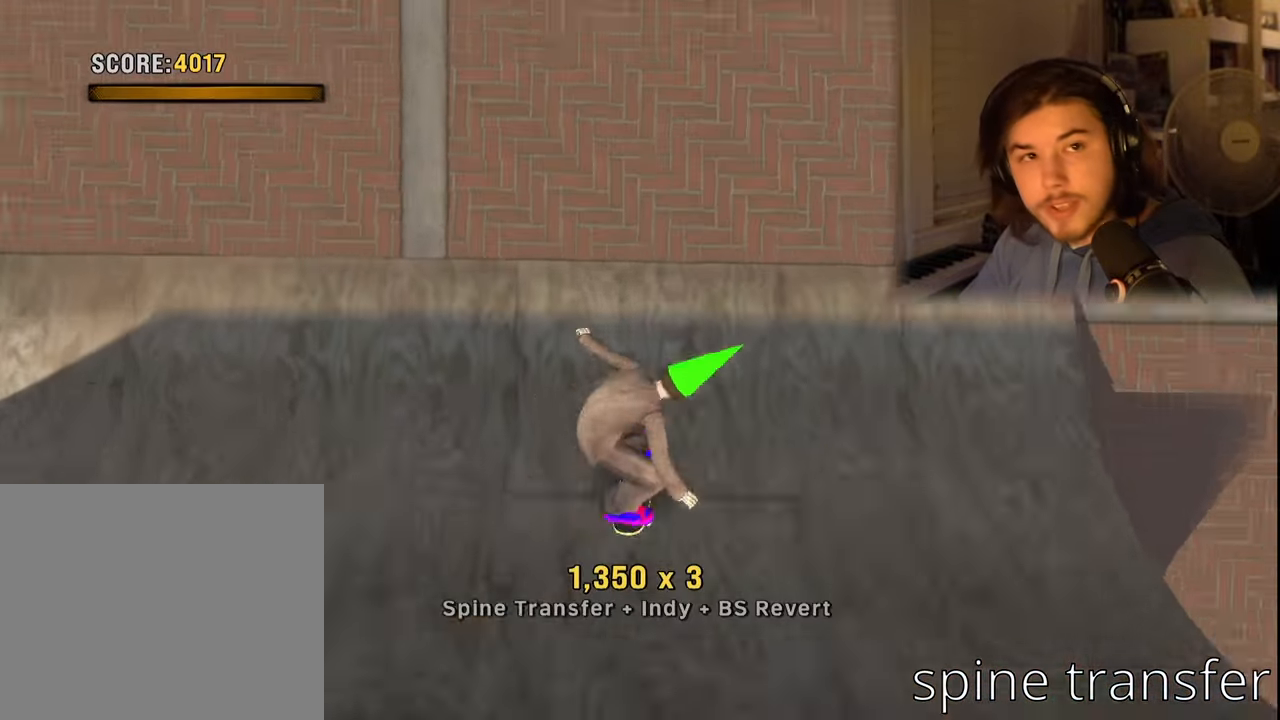
{"buttons": ["DPAD_UP"], "left_stick": "center", "right_stick": "center", "events": [[50, "DPAD_DOWN", "down"], [84, "R2", "up"], [117, "DPAD_DOWN", "up"], [467, "DPAD_UP", "down"]]}
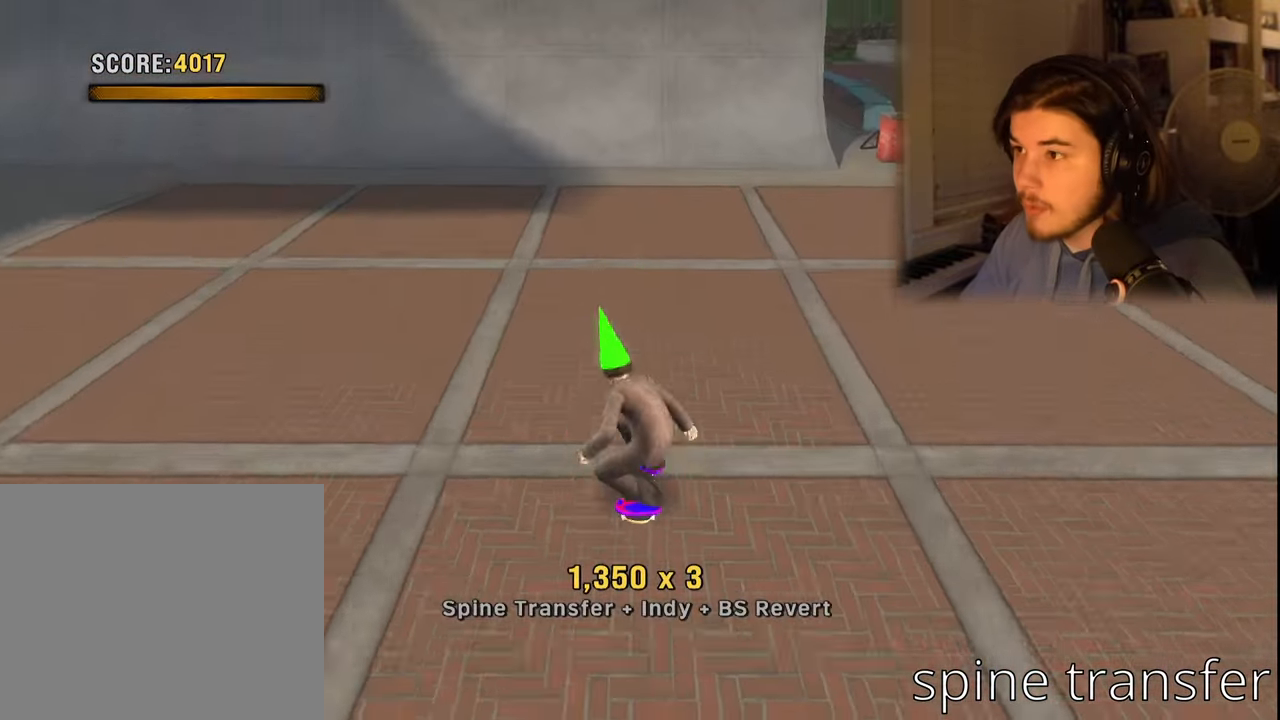
{"buttons": [], "left_stick": "center", "right_stick": "center", "events": [[50, "DPAD_UP", "up"]]}
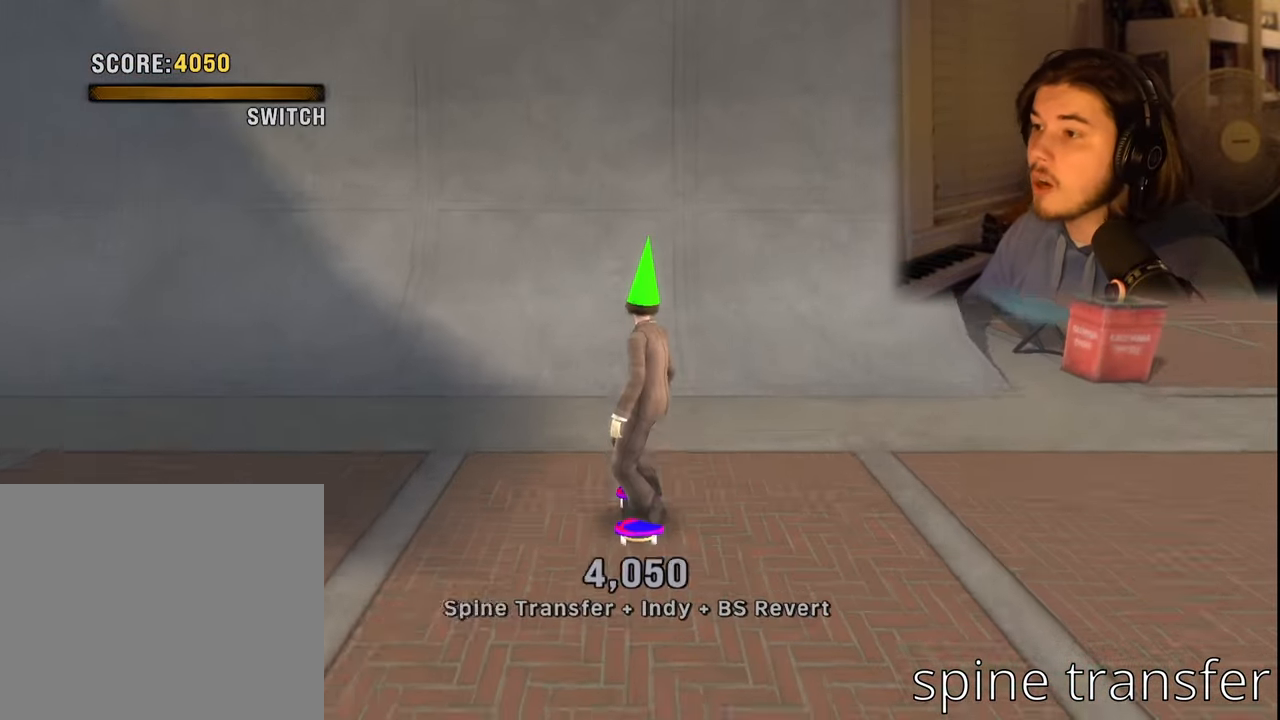
{"buttons": ["CROSS"], "left_stick": "center", "right_stick": "center", "events": [[84, "CROSS", "down"]]}
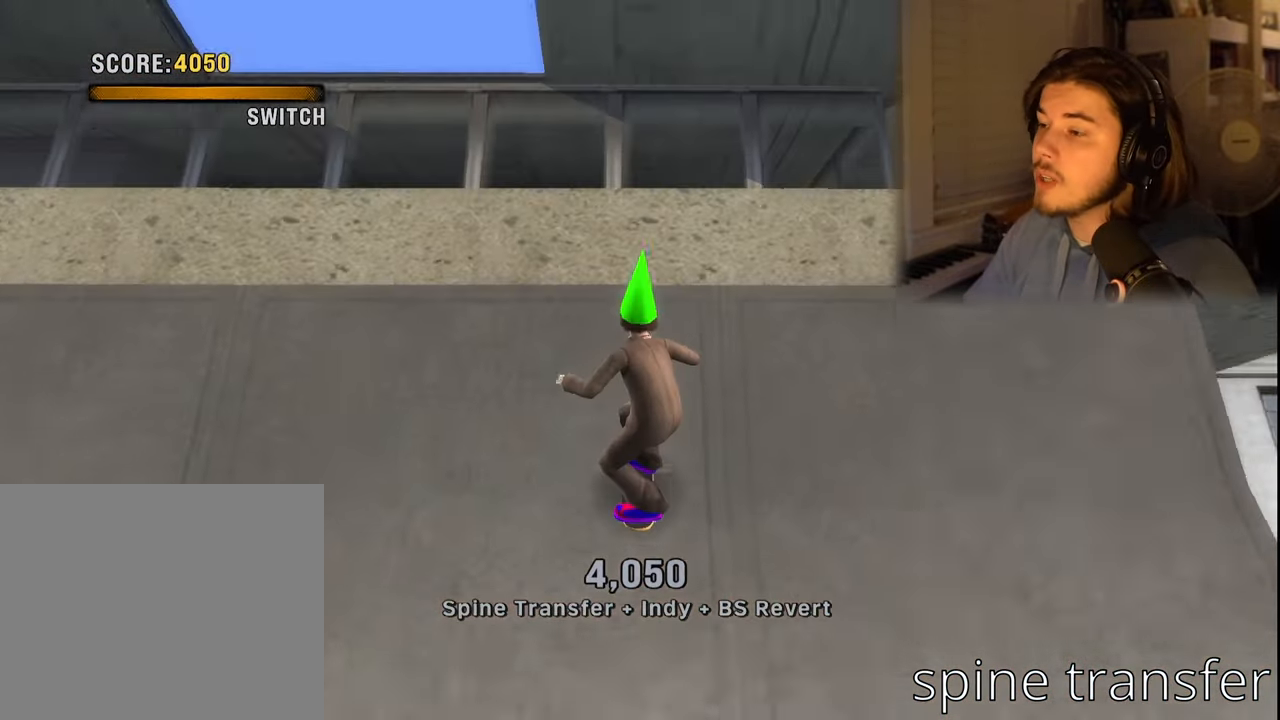
{"buttons": ["CIRCLE"], "left_stick": "center", "right_stick": "center", "events": [[117, "CROSS", "up"], [267, "DPAD_DOWN", "down"], [300, "CIRCLE", "down"], [384, "DPAD_DOWN", "up"]]}
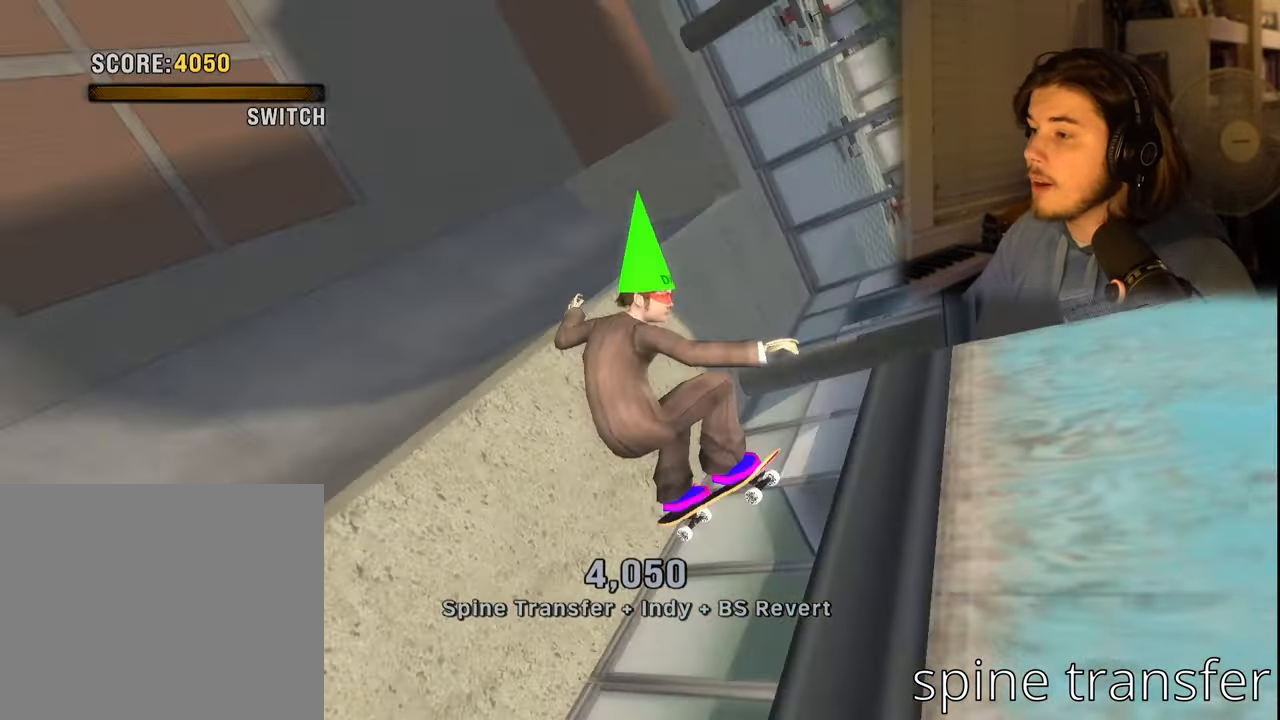
{"buttons": [], "left_stick": "center", "right_stick": "center", "events": [[500, "CIRCLE", "up"]]}
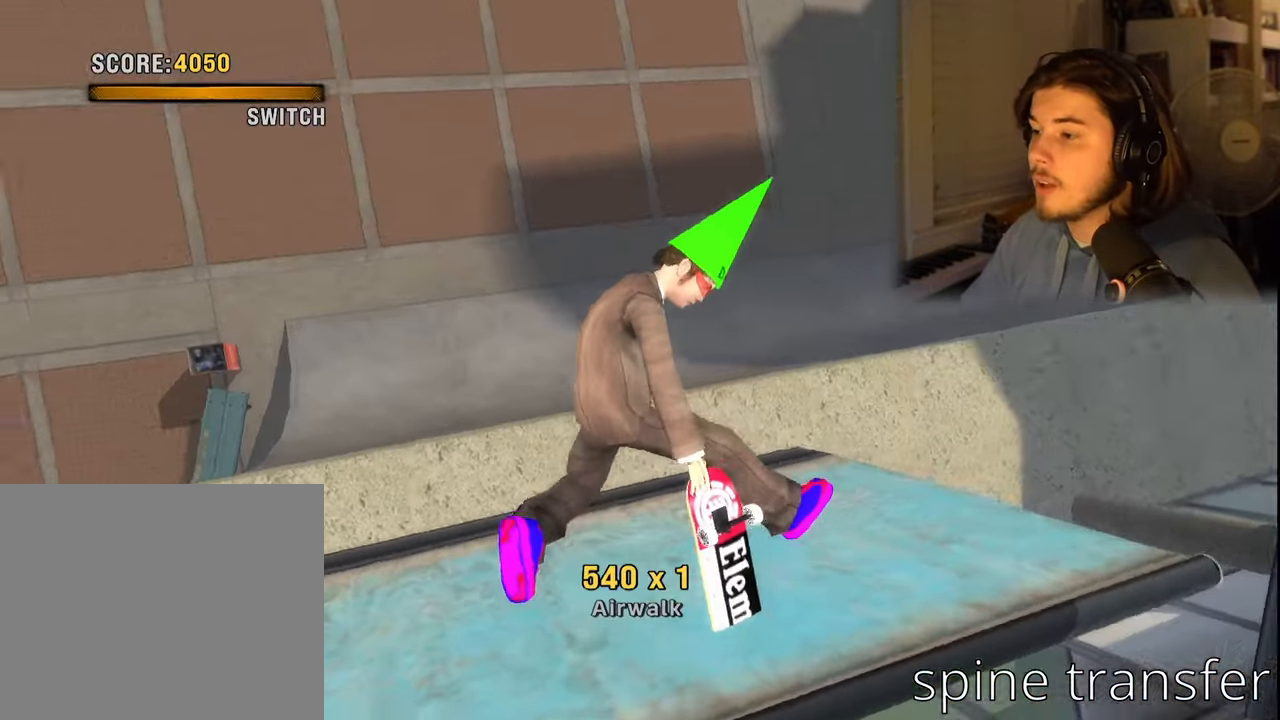
{"buttons": [], "left_stick": "center", "right_stick": "center", "events": []}
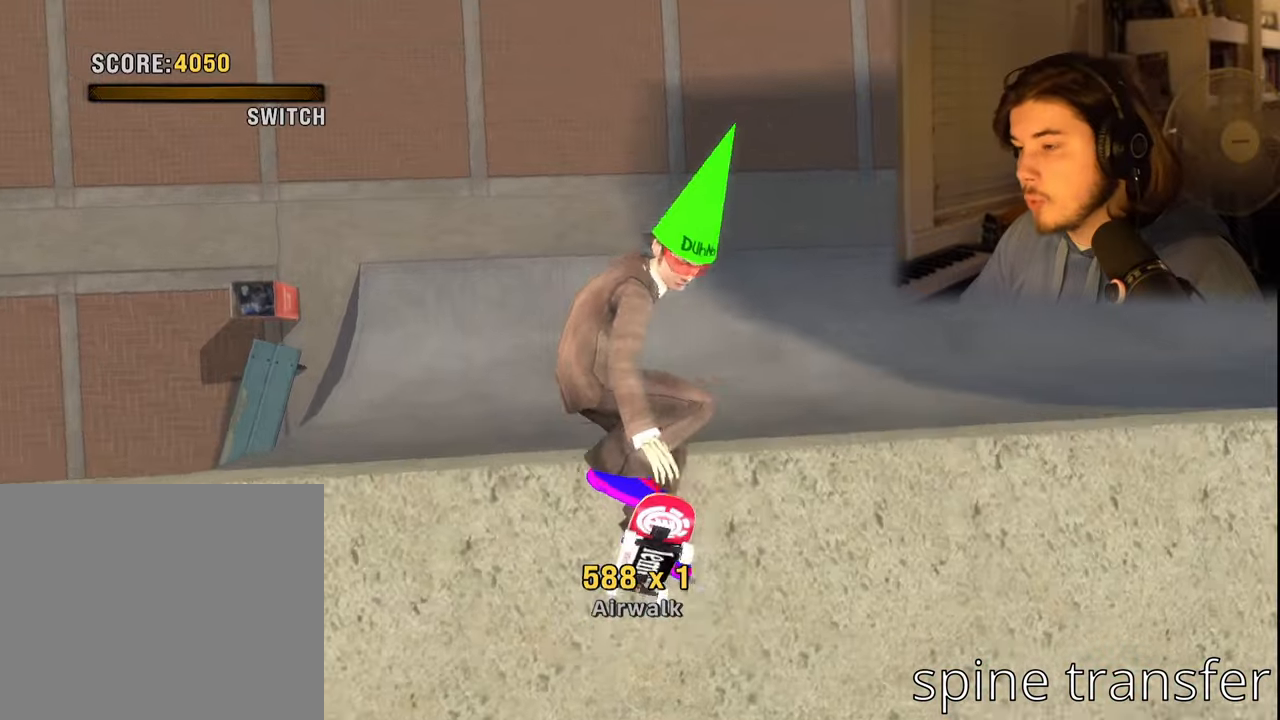
{"buttons": ["CROSS"], "left_stick": "center", "right_stick": "center", "events": [[433, "DPAD_RIGHT", "down"], [450, "CROSS", "down"], [500, "DPAD_RIGHT", "up"]]}
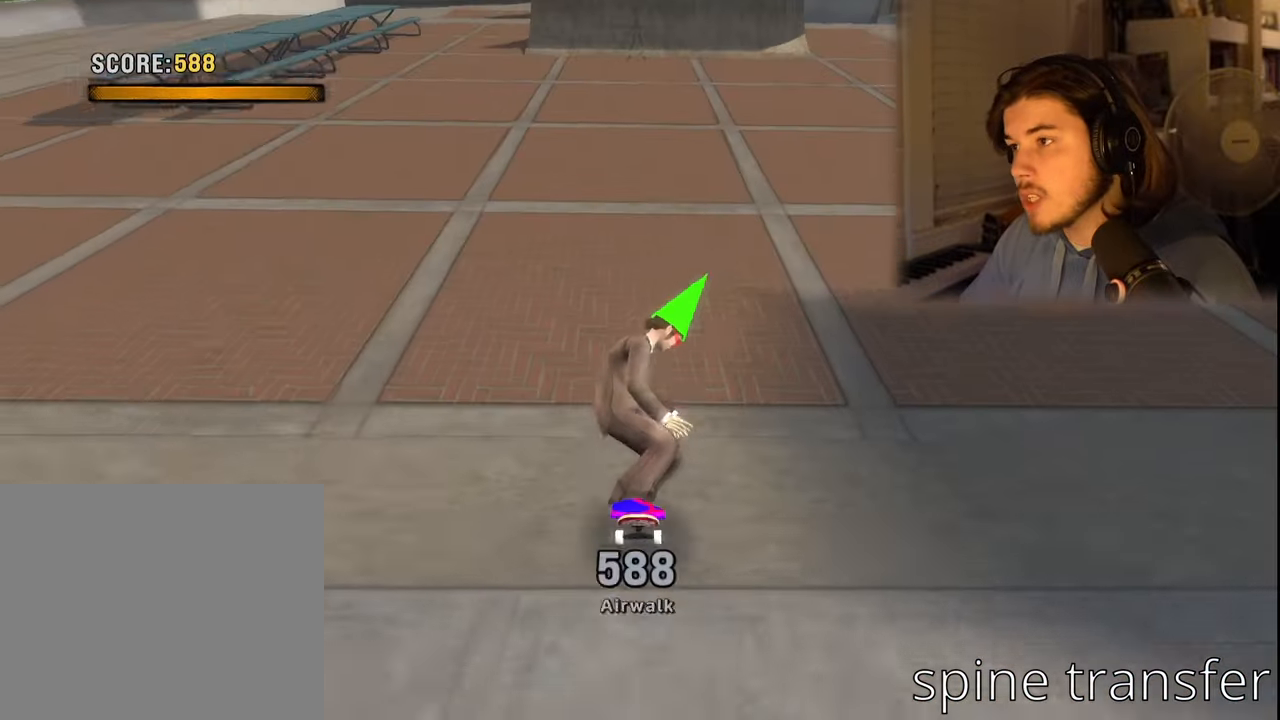
{"buttons": ["CROSS"], "left_stick": "center", "right_stick": "center", "events": [[300, "DPAD_LEFT", "down"], [366, "DPAD_LEFT", "up"]]}
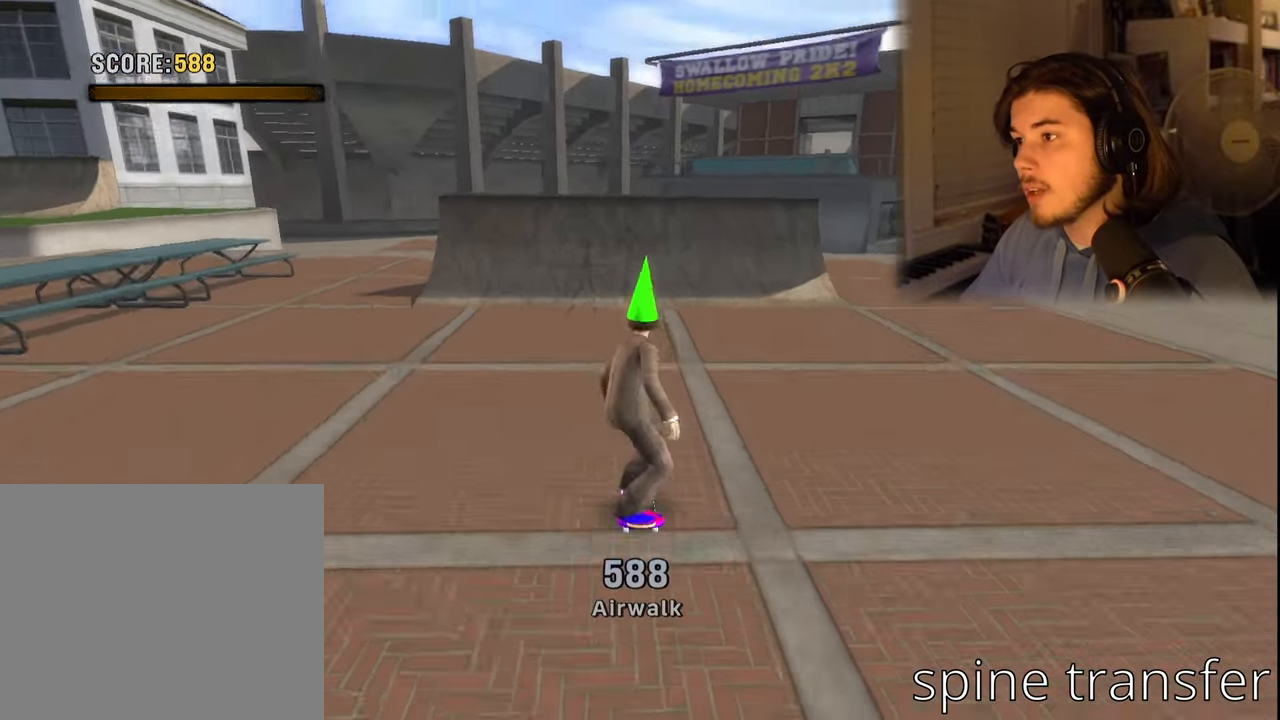
{"buttons": ["CROSS"], "left_stick": "center", "right_stick": "center", "events": []}
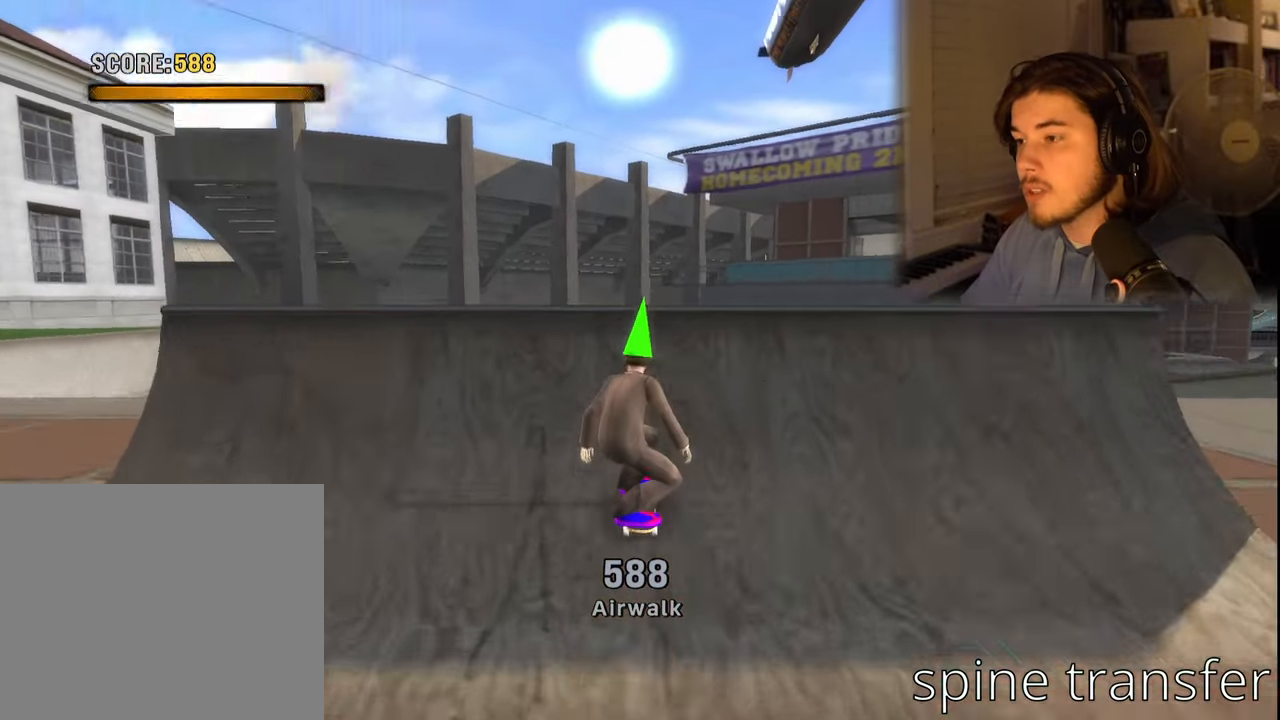
{"buttons": [], "left_stick": "center", "right_stick": "center", "events": [[116, "CROSS", "up"], [266, "DPAD_DOWN", "down"], [266, "DPAD_LEFT", "down"], [300, "R2", "down"], [300, "SQUARE", "down"], [366, "DPAD_DOWN", "up"], [383, "DPAD_LEFT", "up"], [400, "SQUARE", "up"], [433, "R2", "up"]]}
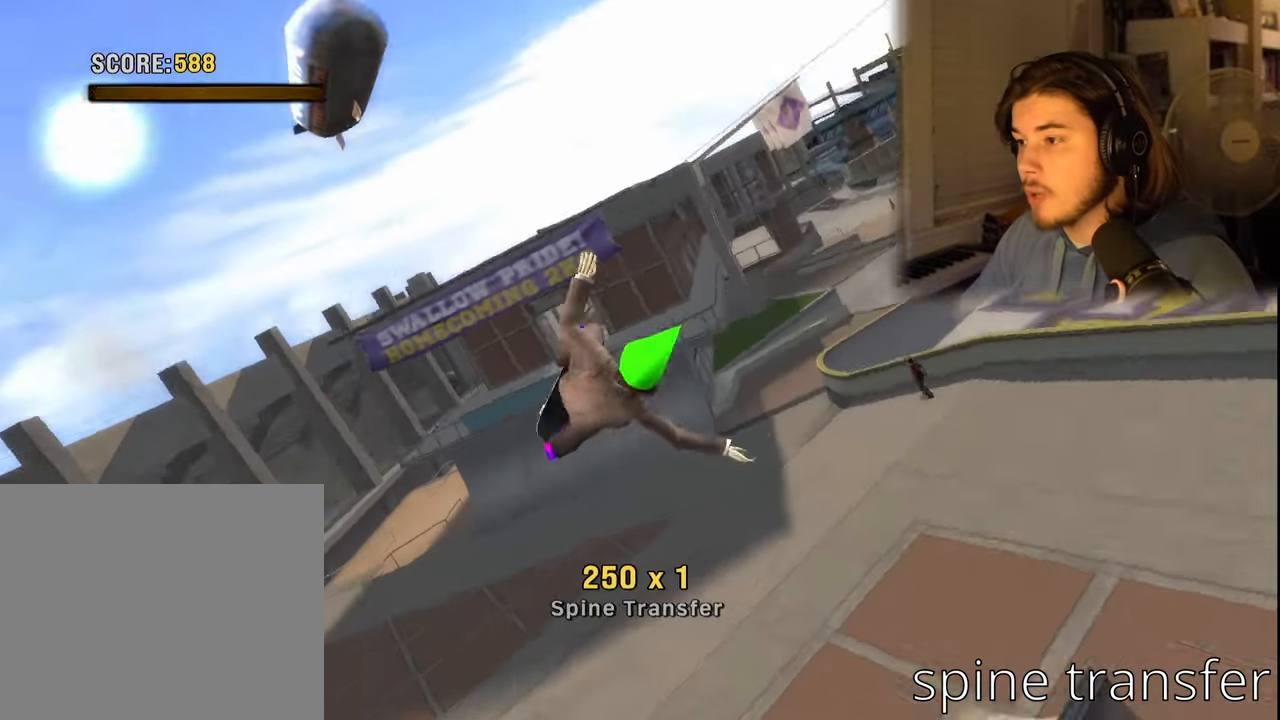
{"buttons": [], "left_stick": "center", "right_stick": "center", "events": [[250, "DPAD_LEFT", "down"], [250, "DPAD_UP", "down"], [300, "SQUARE", "down"], [366, "DPAD_LEFT", "up"], [366, "SQUARE", "up"], [383, "DPAD_UP", "up"]]}
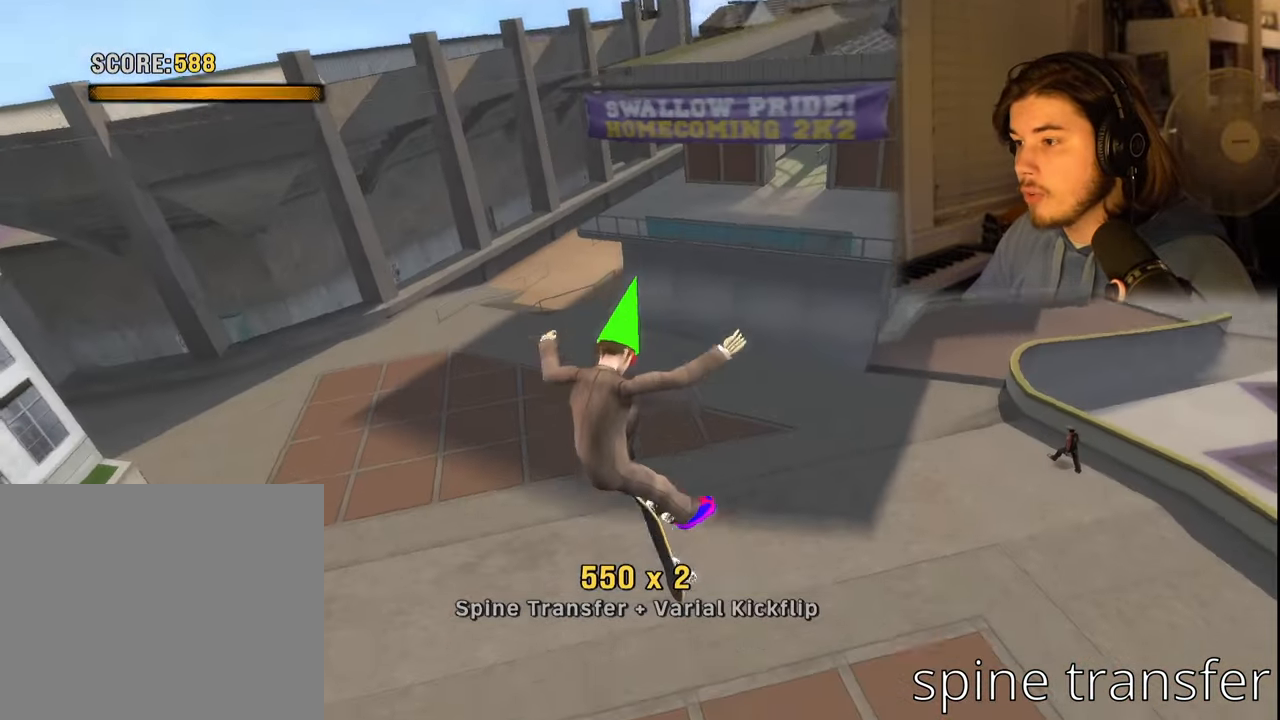
{"buttons": [], "left_stick": "center", "right_stick": "center", "events": []}